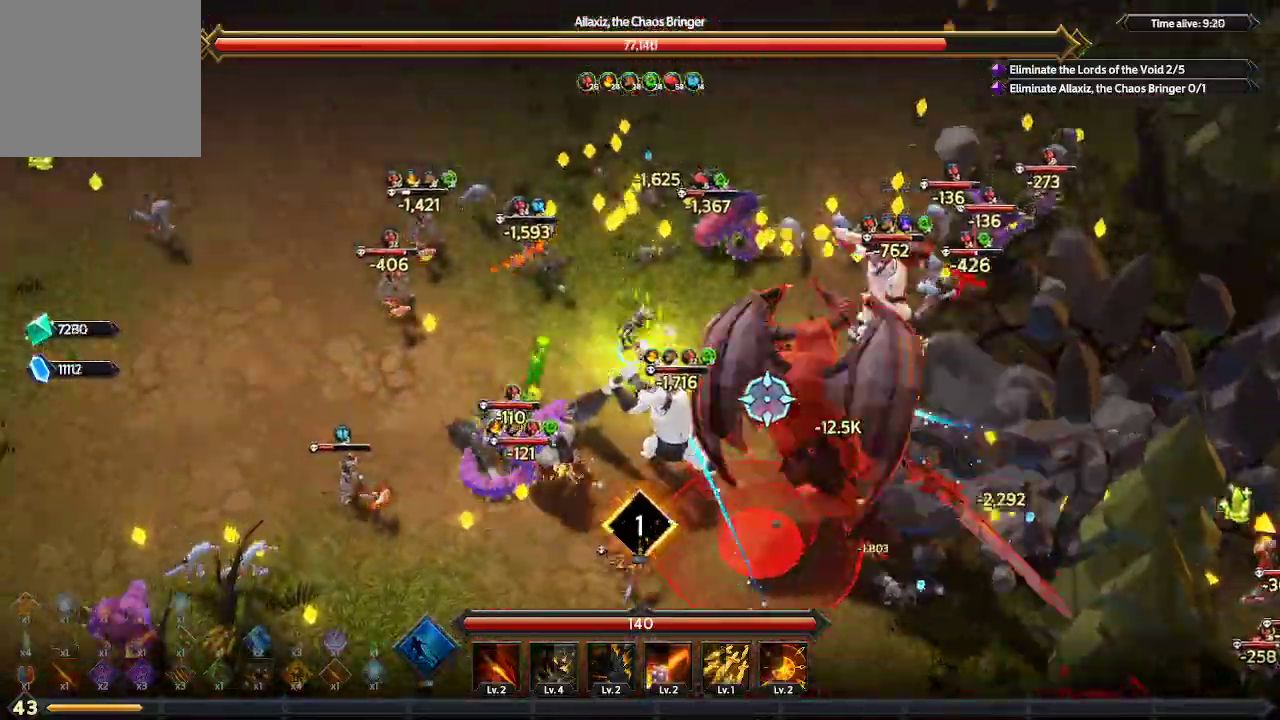
Gameplay with a controller (Xbox layout); each line is a JSON object with the inputs held at the frame after it. "events" lists button and stick changes between this image and that frame as [ms after this image, input, new state], when the widget could be followed in between. Not read: R3.
{"buttons": [], "left_stick": "up", "right_stick": "down-right", "events": [[100, "L1", "up"], [300, "right_stick", "down-right"], [333, "left_stick", "up"]]}
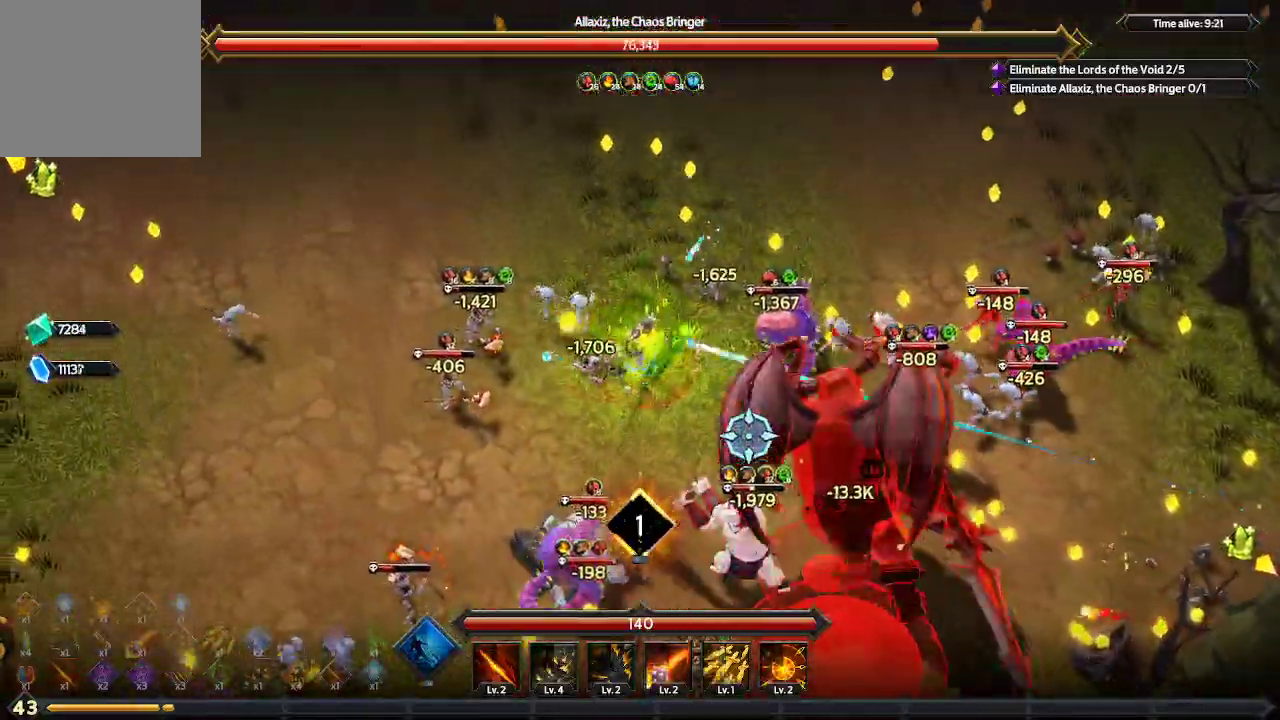
{"buttons": [], "left_stick": "up", "right_stick": "down-right", "events": []}
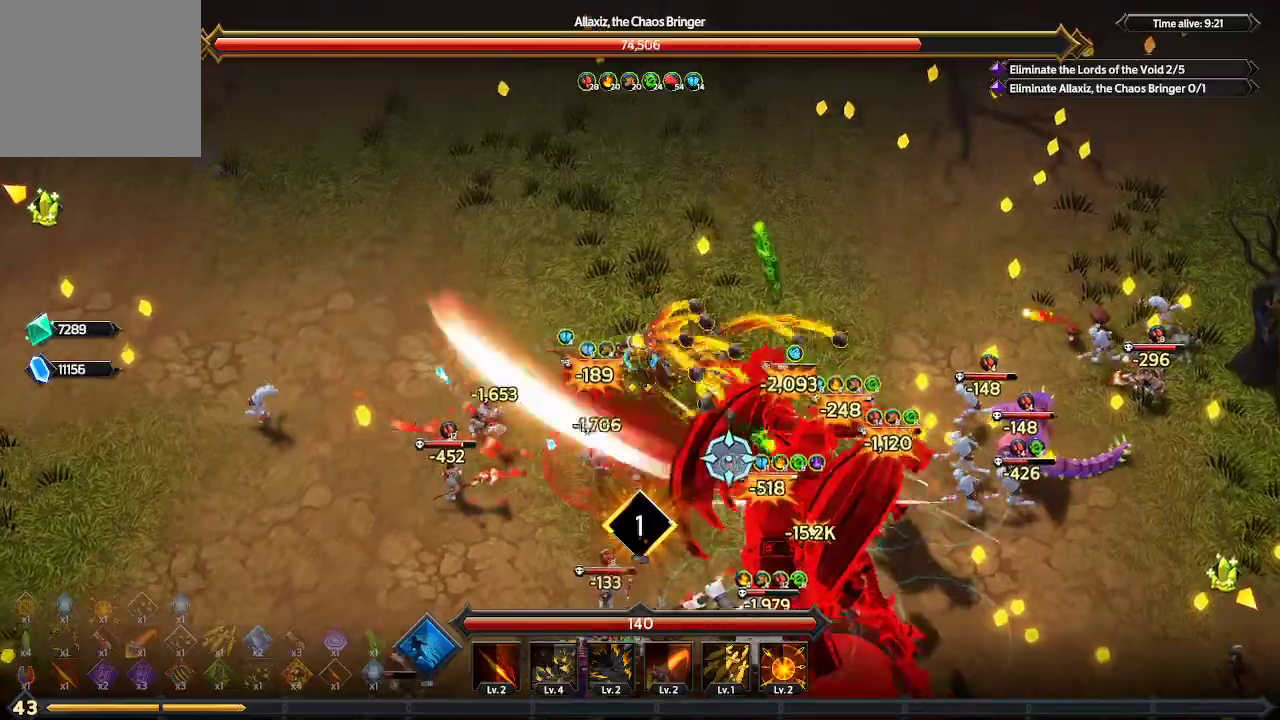
{"buttons": [], "left_stick": "up-right", "right_stick": "down", "events": [[133, "left_stick", "up-right"], [267, "right_stick", "down"]]}
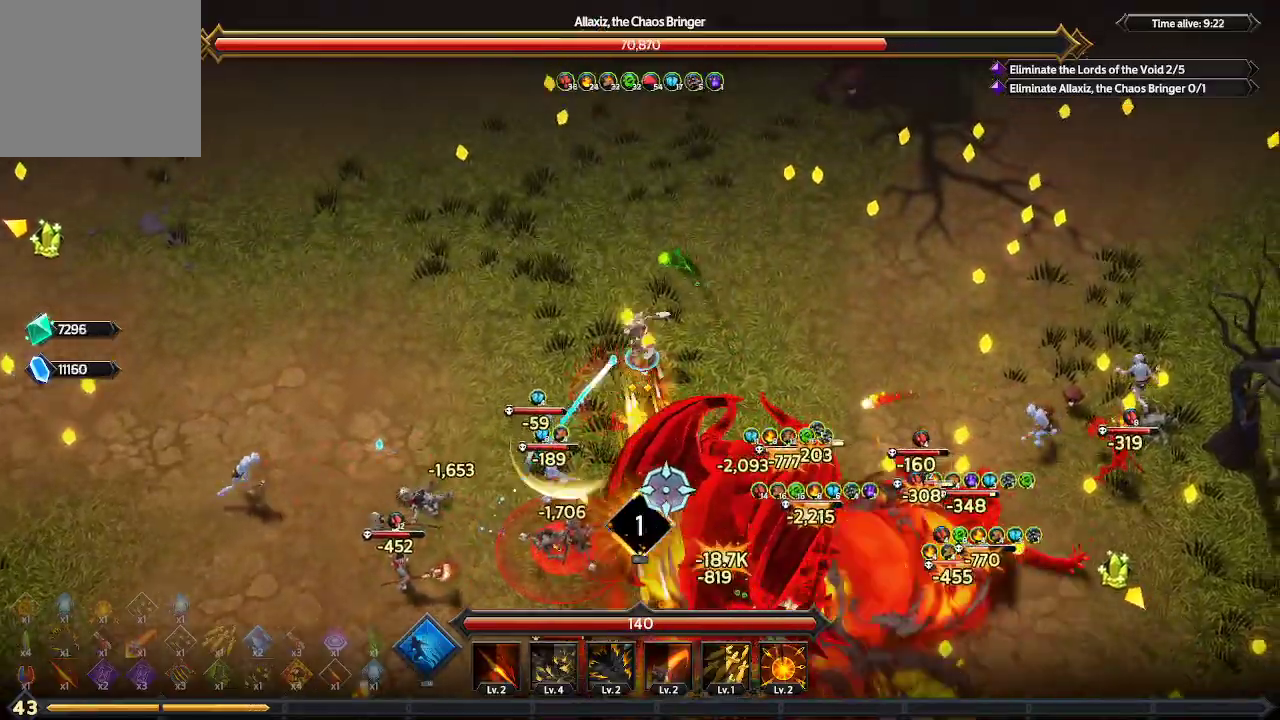
{"buttons": [], "left_stick": "up-right", "right_stick": "down", "events": []}
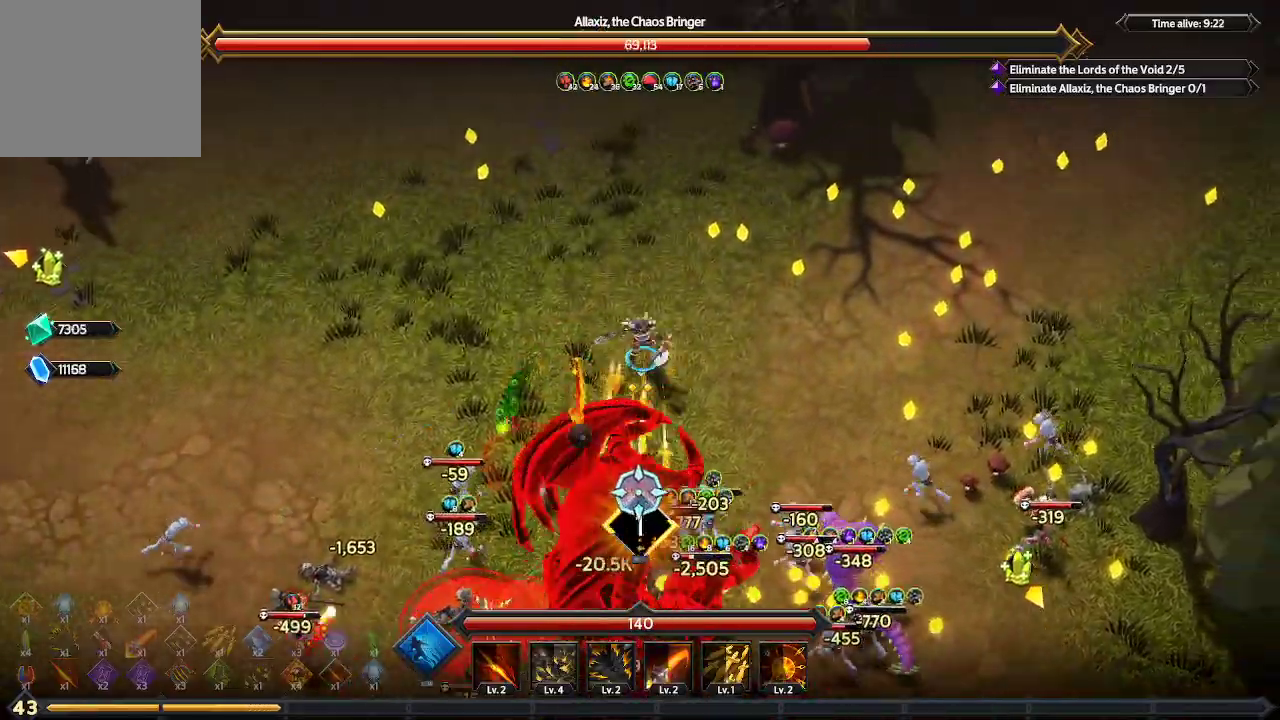
{"buttons": [], "left_stick": "up-left", "right_stick": "down", "events": [[233, "left_stick", "up"], [400, "left_stick", "up-left"]]}
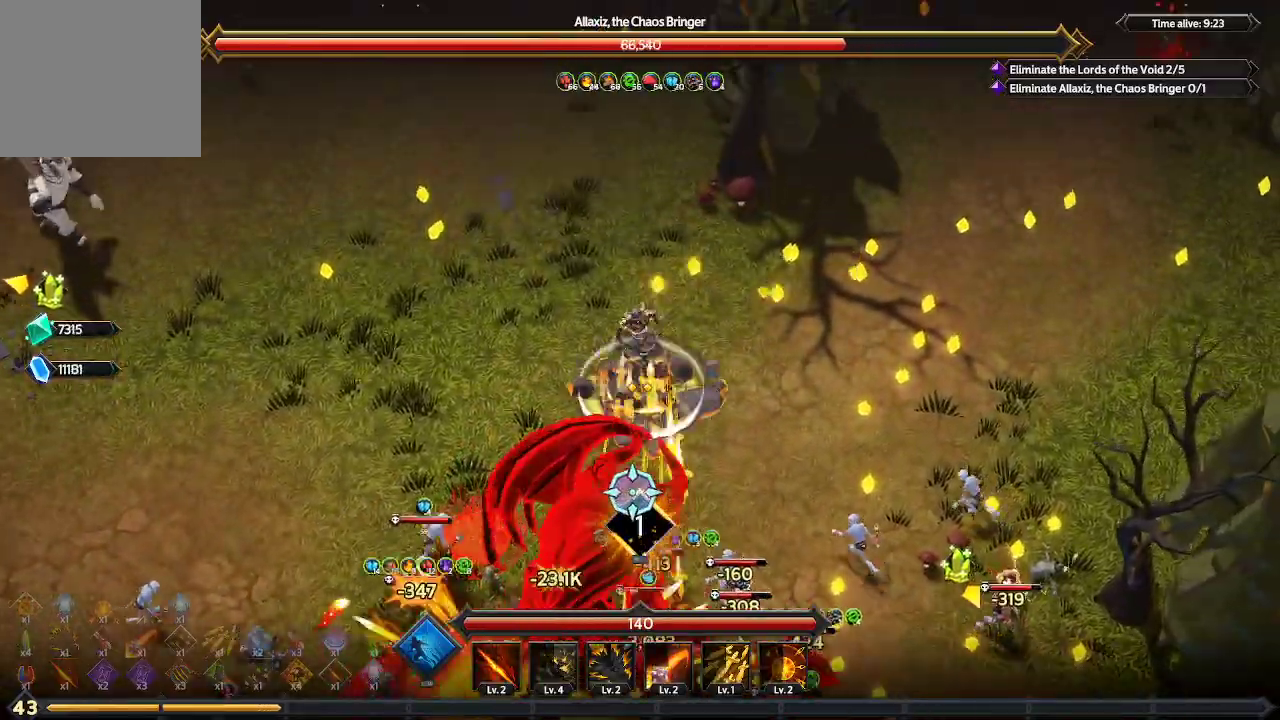
{"buttons": [], "left_stick": "up-left", "right_stick": "down", "events": []}
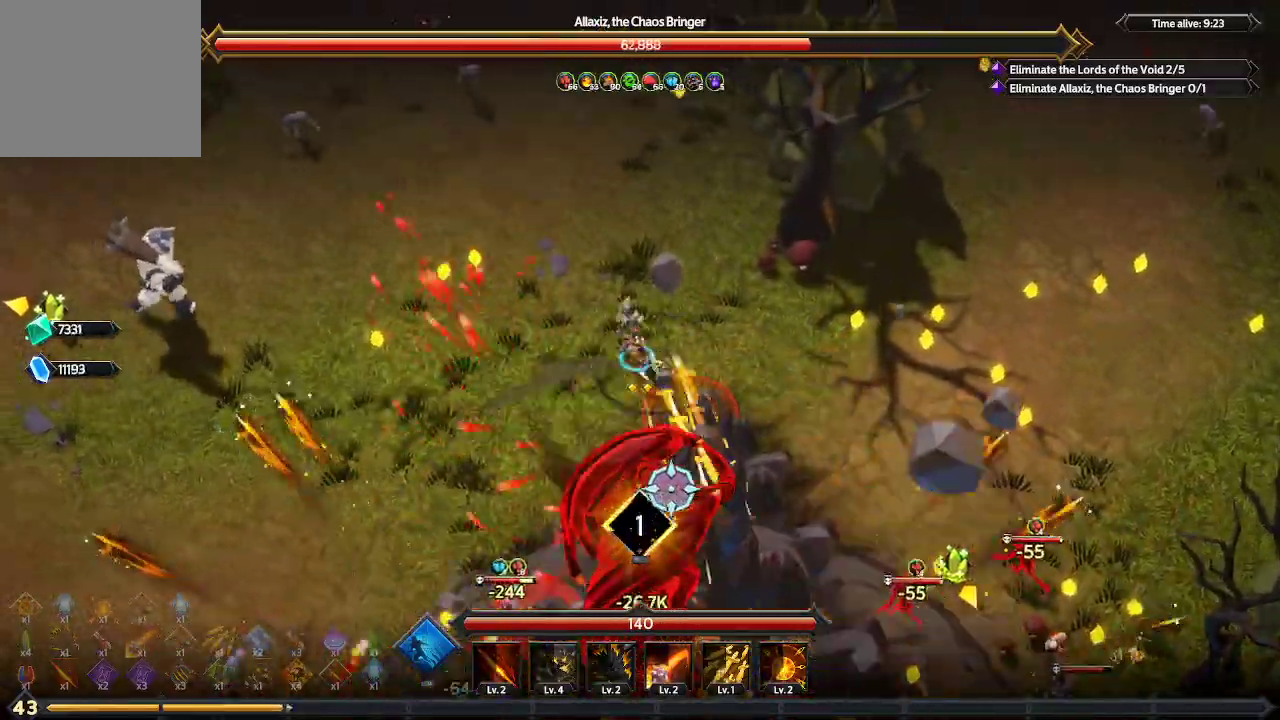
{"buttons": [], "left_stick": "down-left", "right_stick": "down-right", "events": [[167, "left_stick", "left"], [333, "right_stick", "down-right"], [500, "left_stick", "down-left"]]}
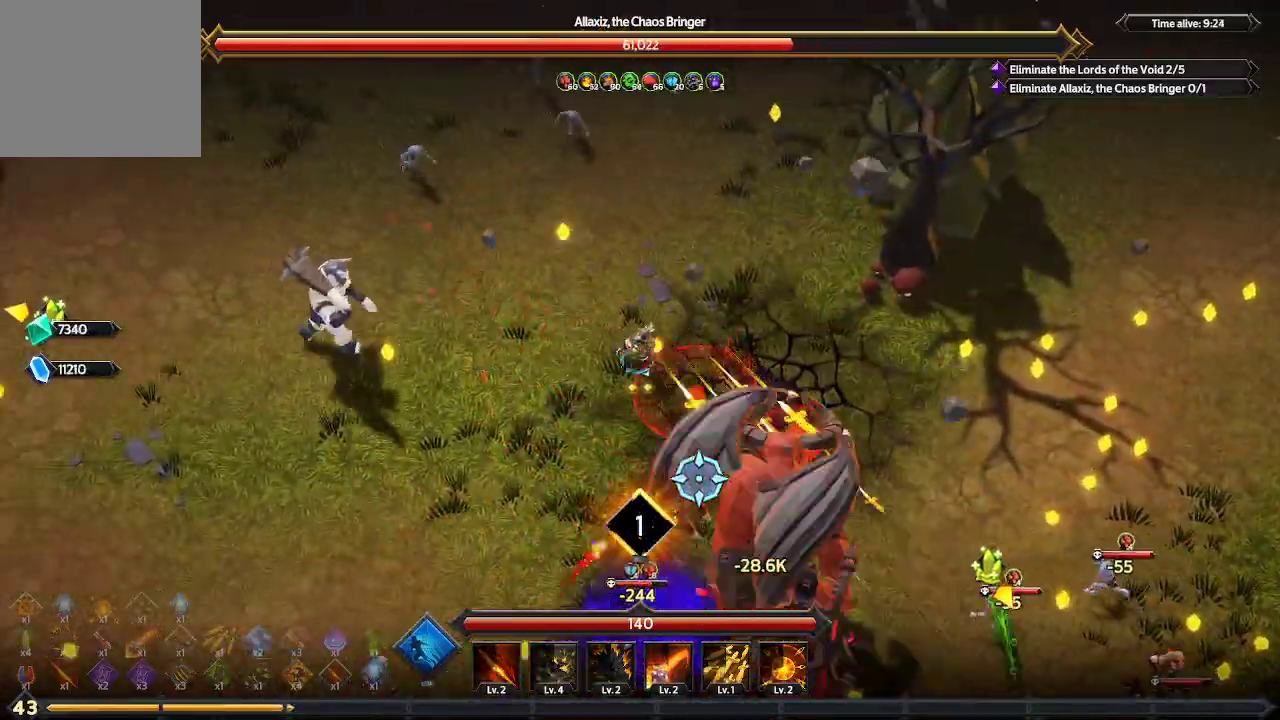
{"buttons": [], "left_stick": "down-left", "right_stick": "down-right", "events": []}
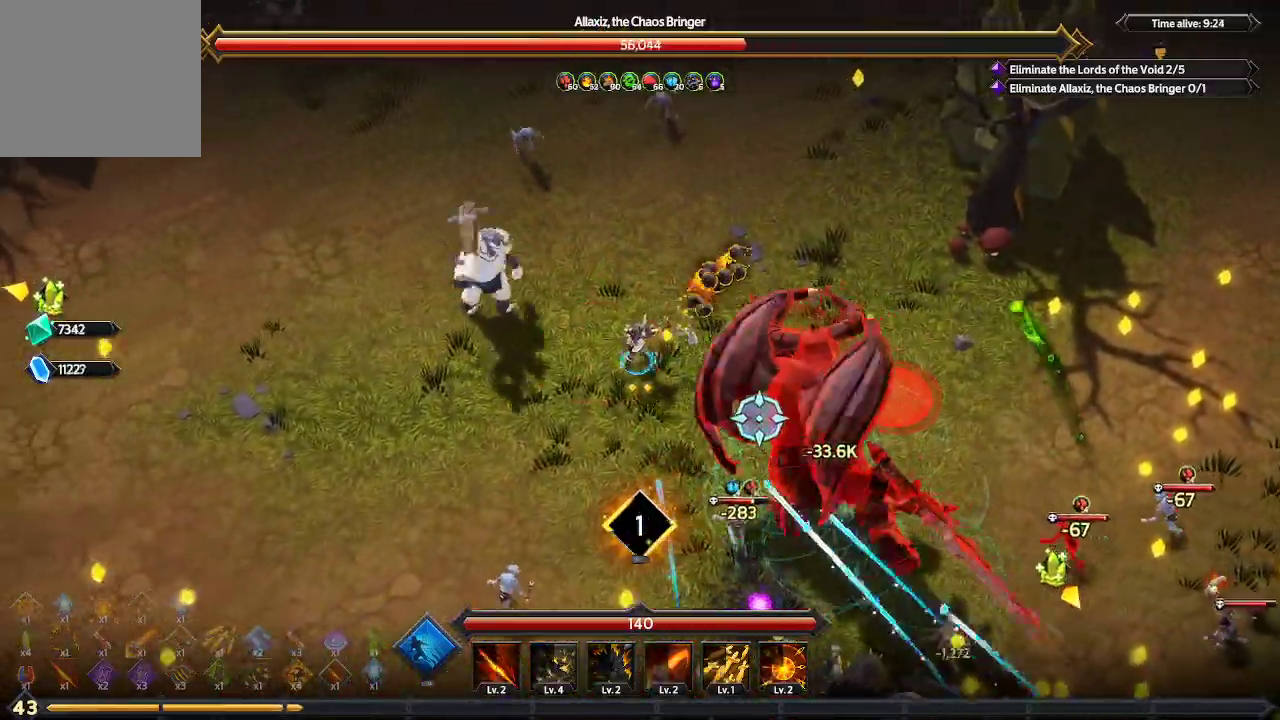
{"buttons": [], "left_stick": "down-left", "right_stick": "right", "events": [[433, "right_stick", "right"]]}
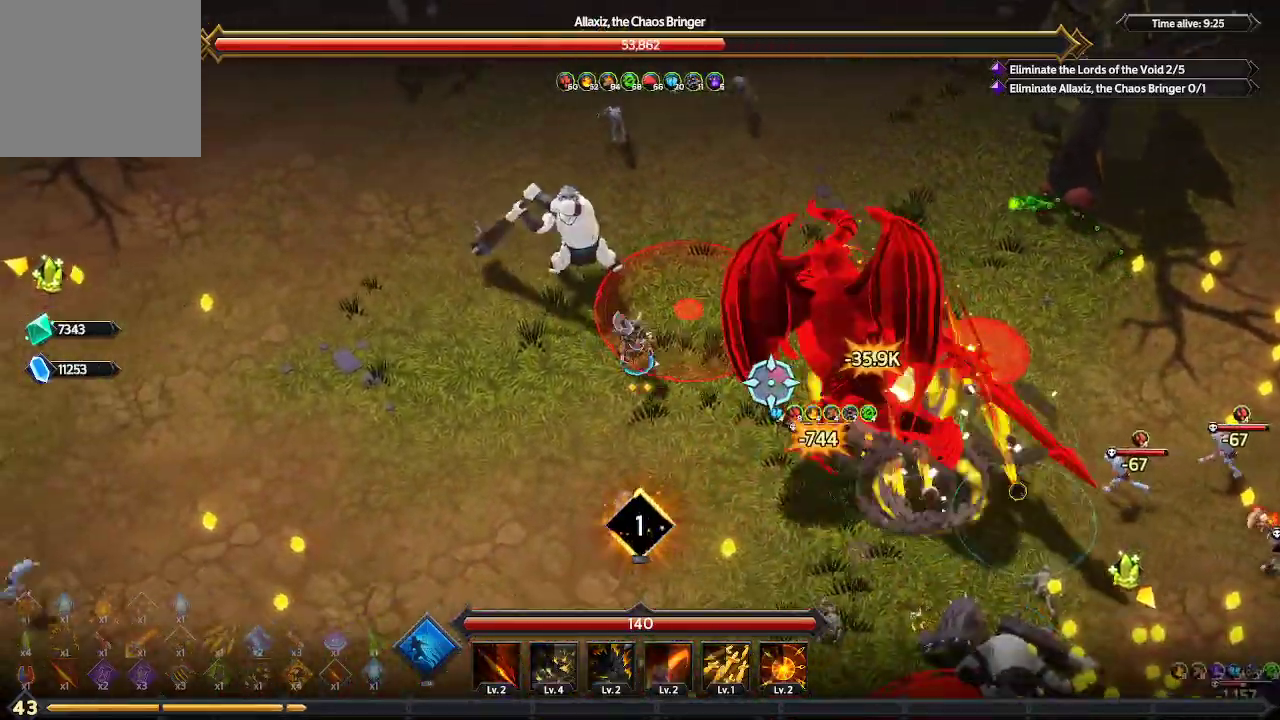
{"buttons": [], "left_stick": "down-left", "right_stick": "right", "events": []}
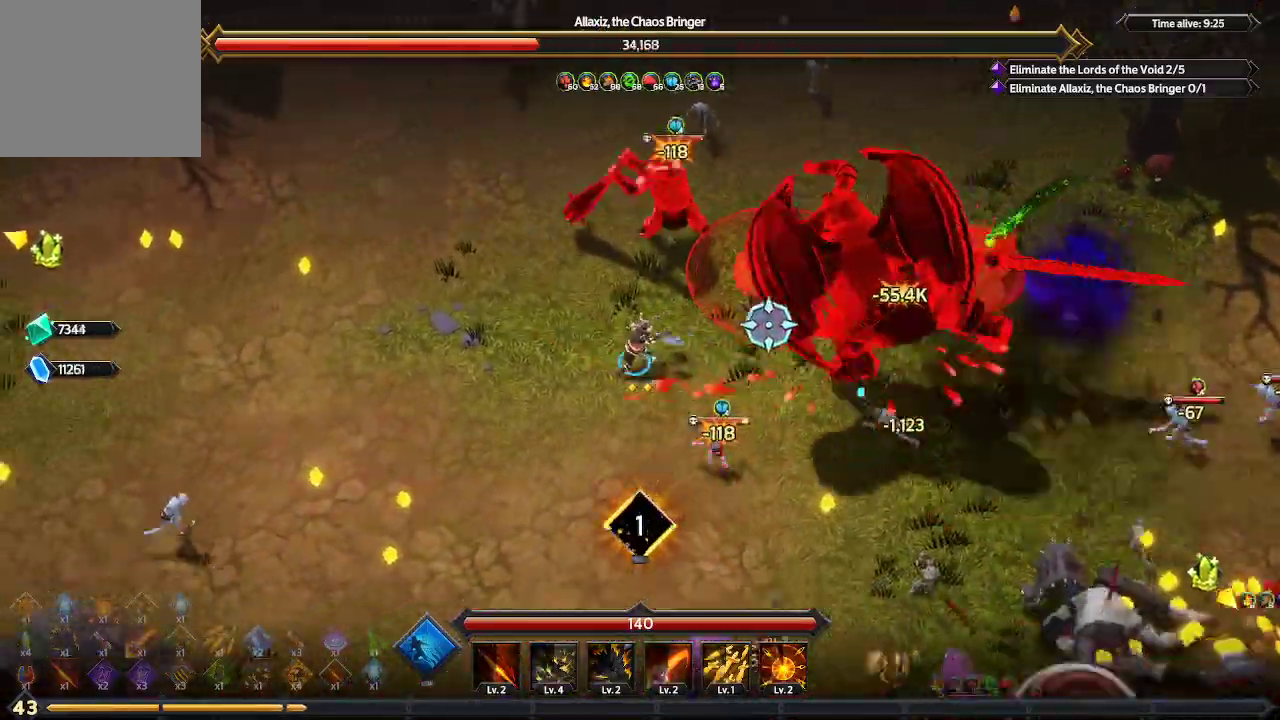
{"buttons": [], "left_stick": "down-left", "right_stick": "up-right", "events": [[433, "right_stick", "up-right"]]}
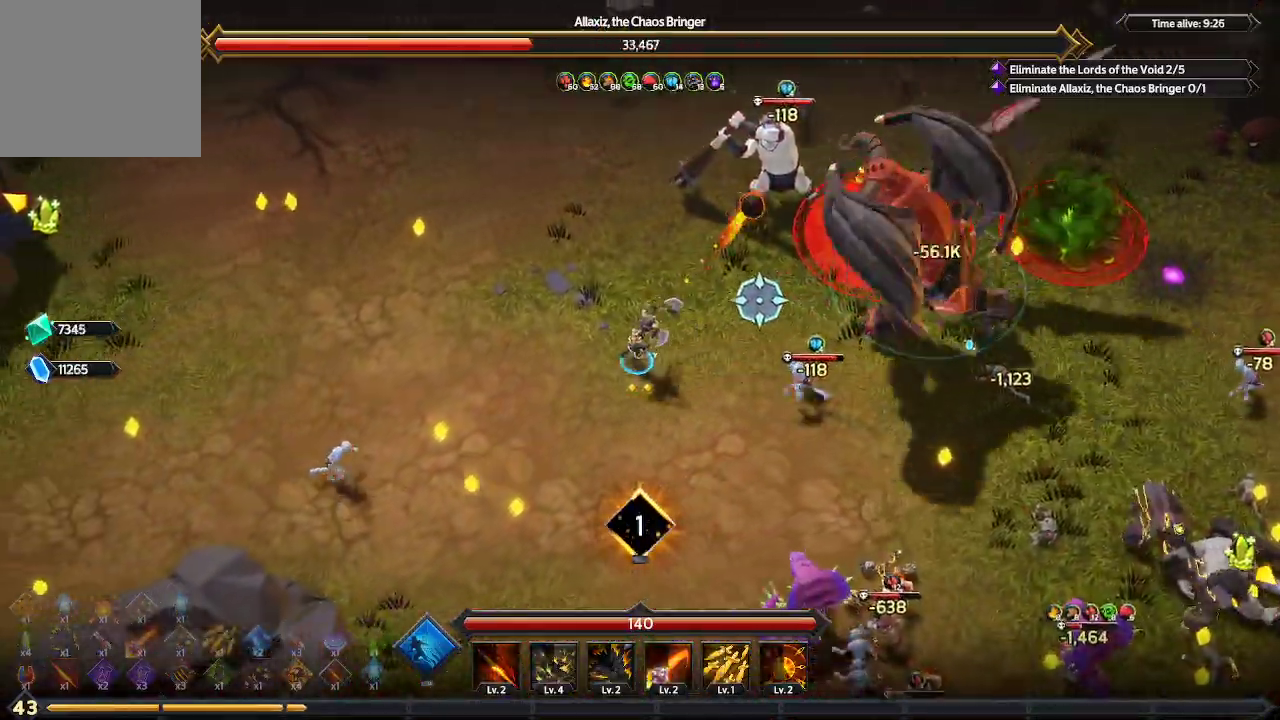
{"buttons": [], "left_stick": "down-left", "right_stick": "up-right", "events": []}
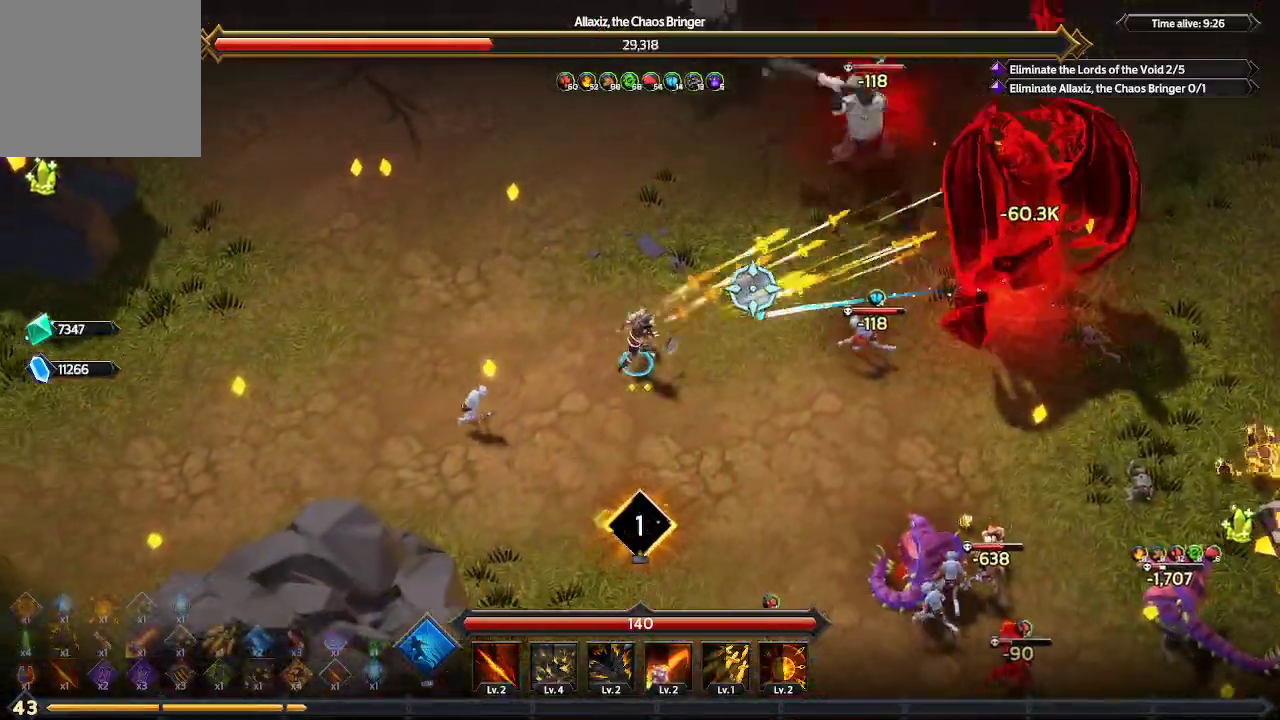
{"buttons": [], "left_stick": "down-right", "right_stick": "up-right", "events": [[33, "left_stick", "down"], [300, "left_stick", "down-right"]]}
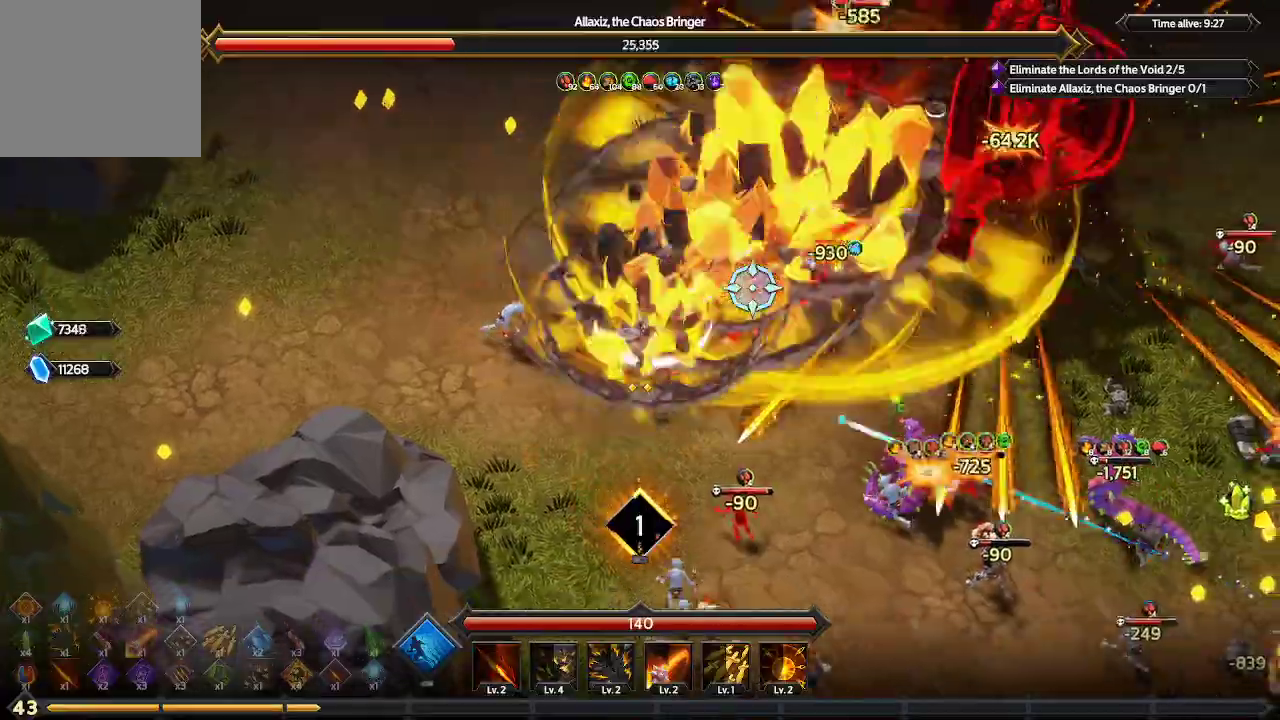
{"buttons": [], "left_stick": "down", "right_stick": "up-right", "events": [[400, "left_stick", "down"]]}
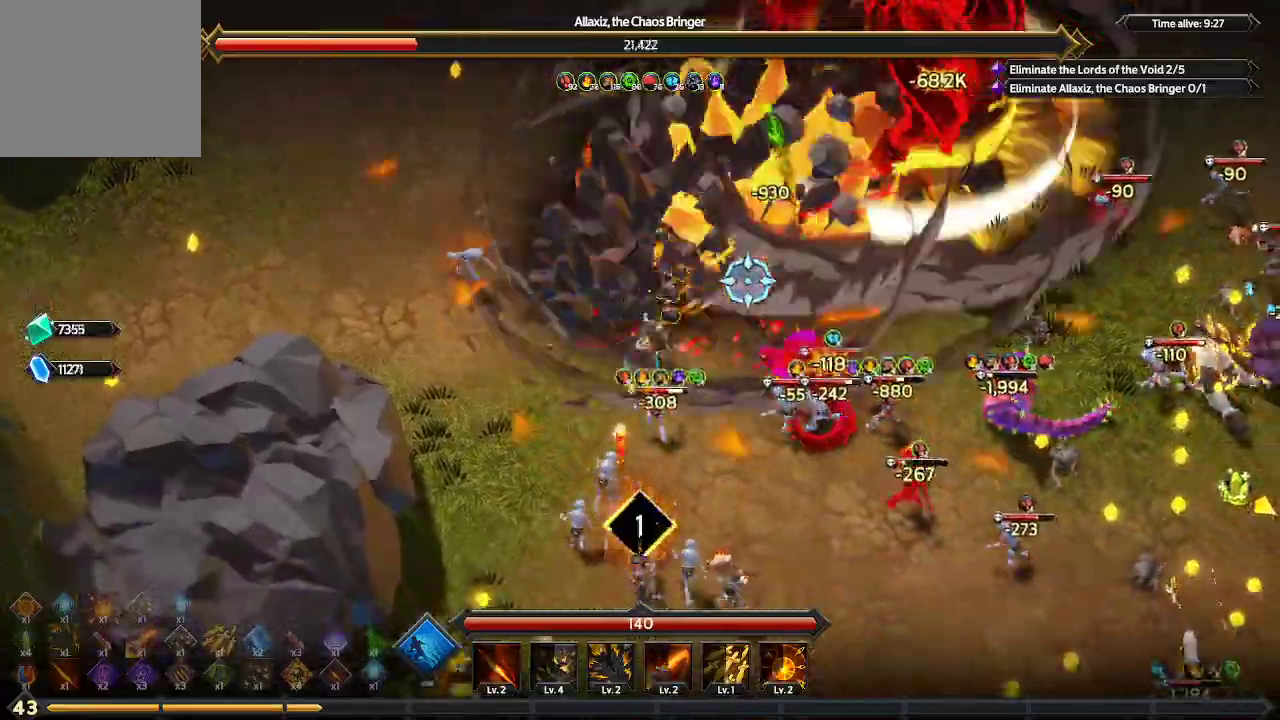
{"buttons": [], "left_stick": "down-right", "right_stick": "up-right", "events": [[267, "left_stick", "down-right"]]}
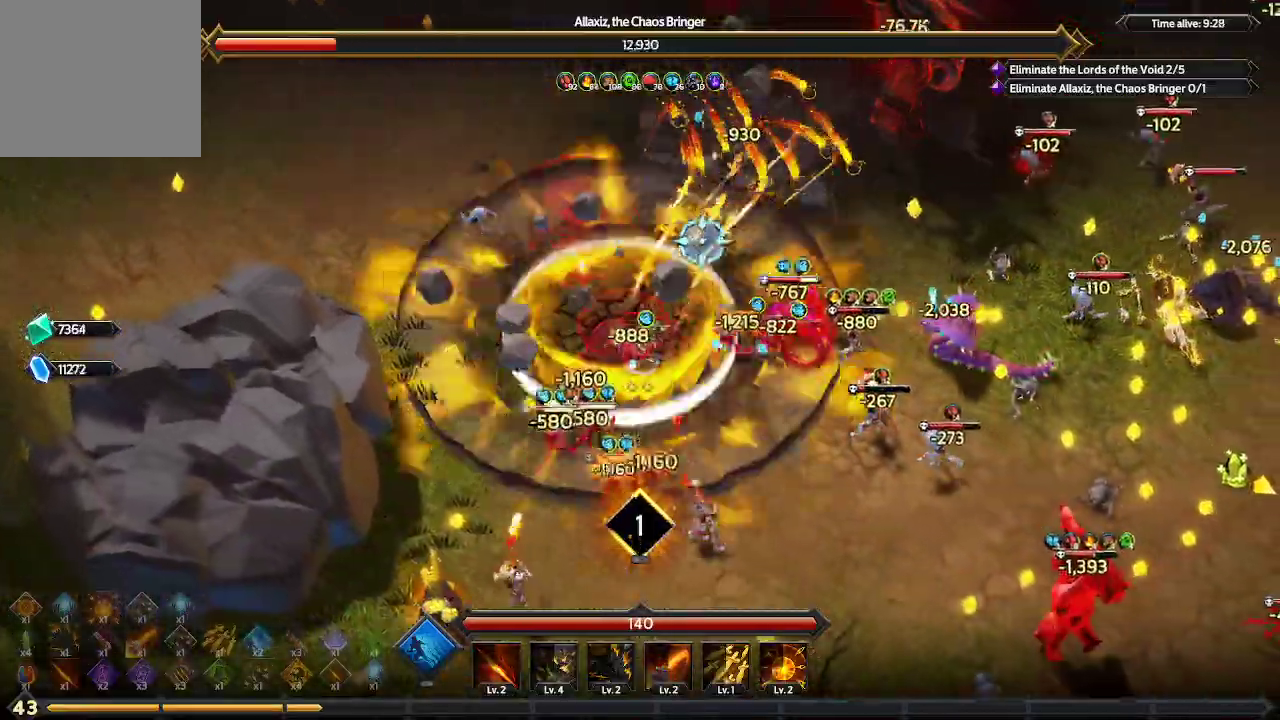
{"buttons": [], "left_stick": "right", "right_stick": "up-right", "events": [[233, "left_stick", "right"]]}
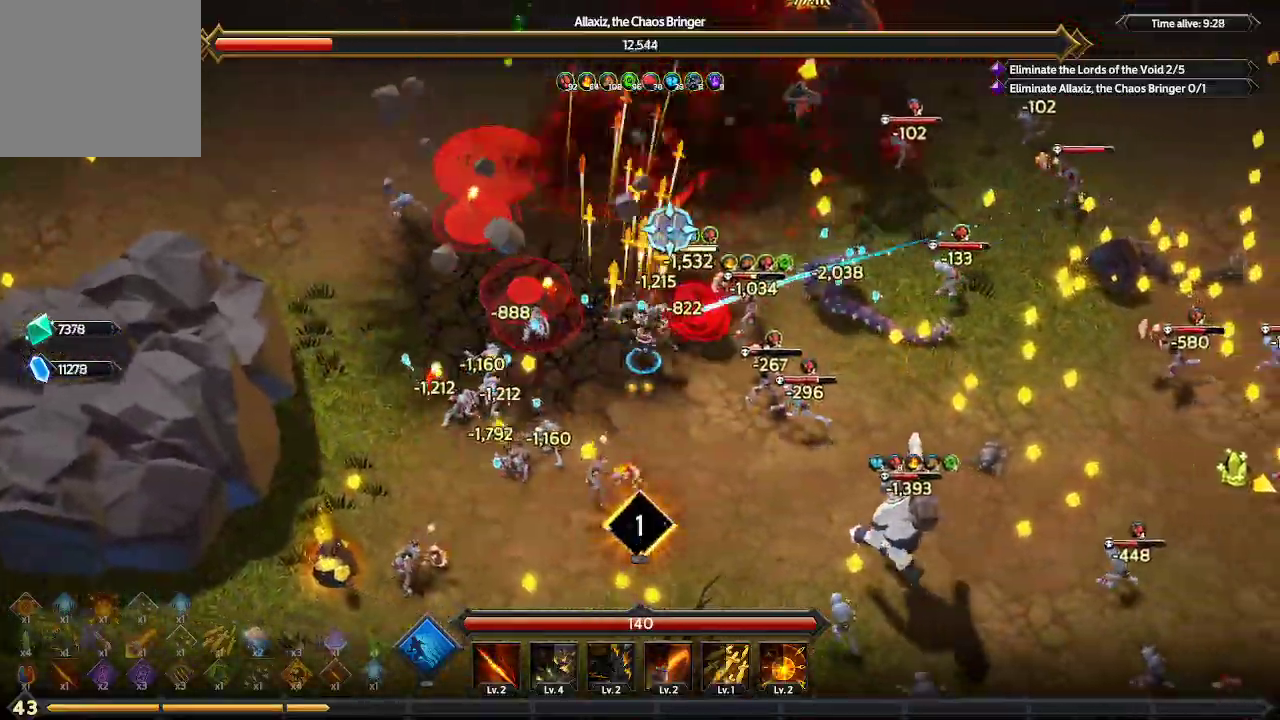
{"buttons": ["L1"], "left_stick": "up-right", "right_stick": "up", "events": [[100, "L1", "down"], [167, "left_stick", "up-right"], [333, "right_stick", "up"]]}
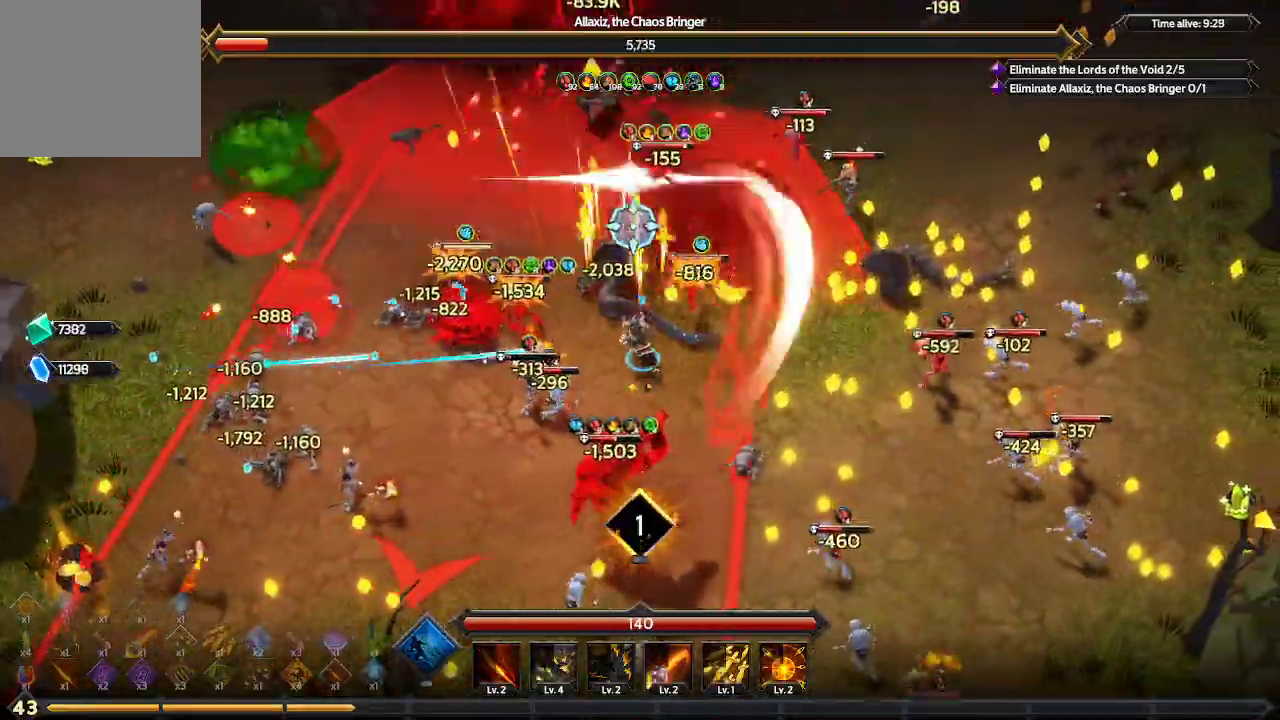
{"buttons": [], "left_stick": "up-right", "right_stick": "up", "events": [[33, "L1", "up"]]}
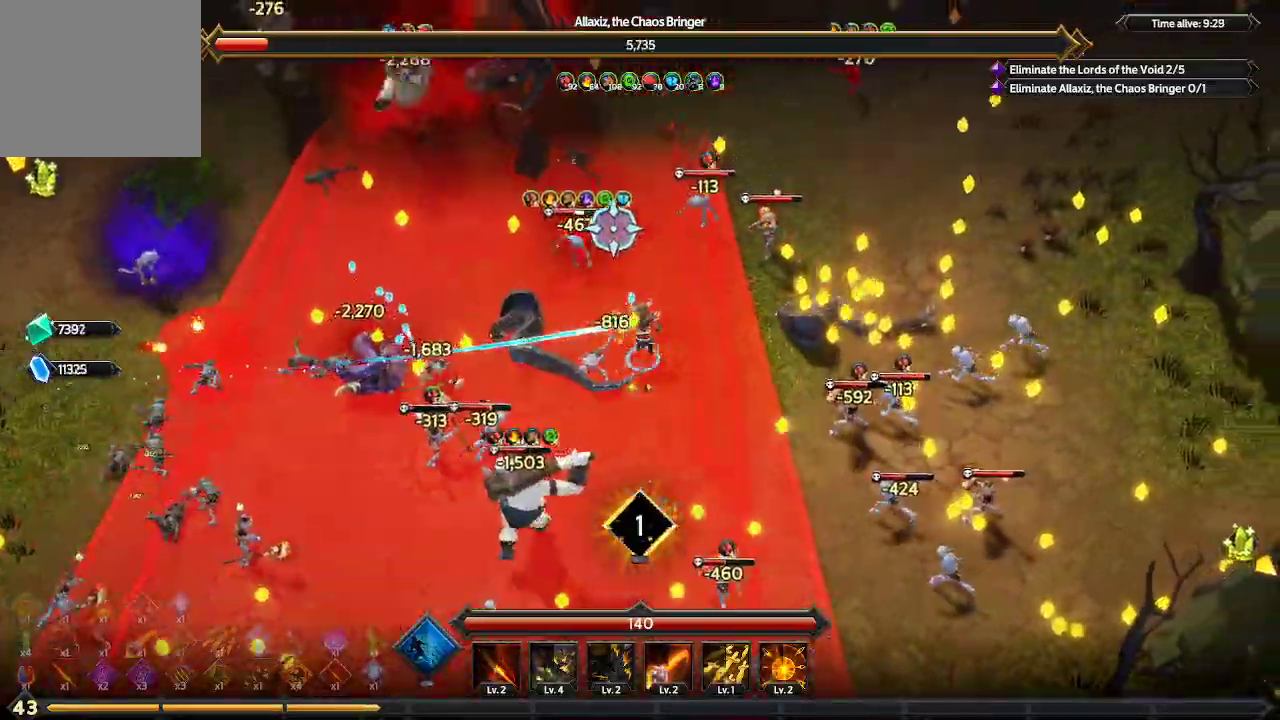
{"buttons": [], "left_stick": "up-right", "right_stick": "up", "events": [[200, "L1", "down"], [467, "L1", "up"]]}
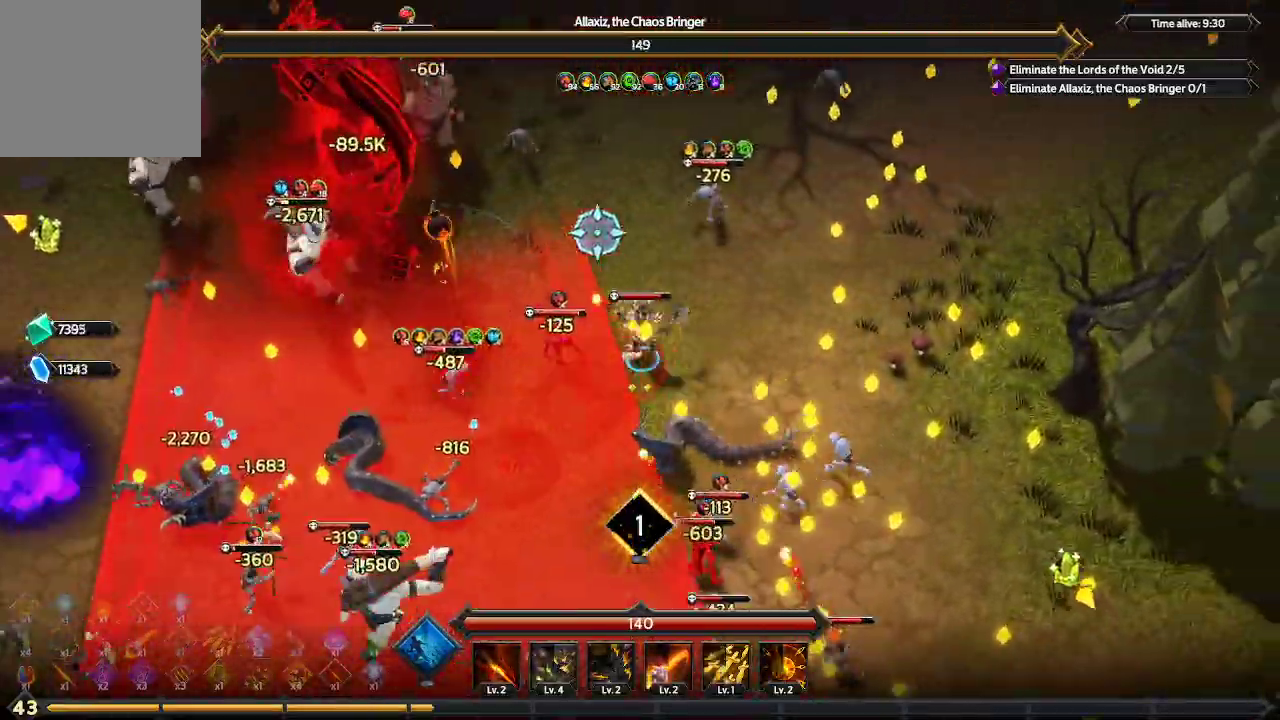
{"buttons": [], "left_stick": "up-right", "right_stick": "up-left", "events": [[133, "L1", "down"], [200, "right_stick", "up-left"], [333, "L1", "up"]]}
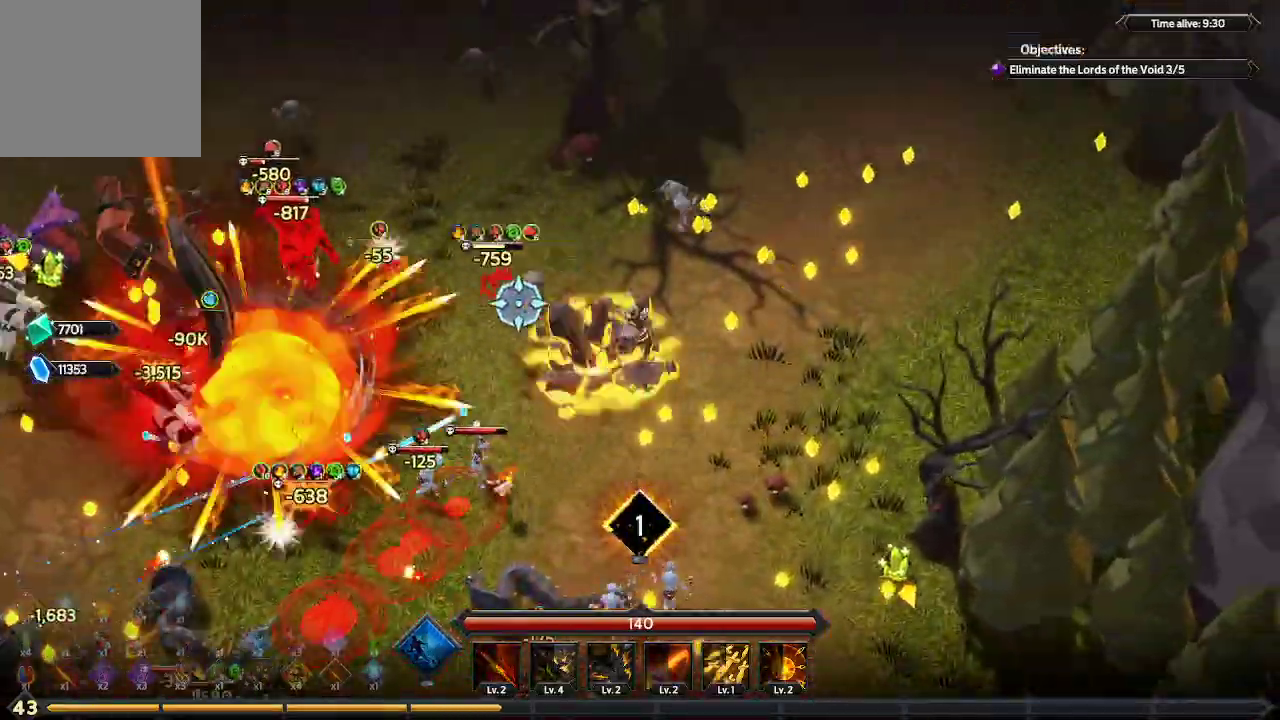
{"buttons": [], "left_stick": "up-left", "right_stick": "left", "events": [[33, "left_stick", "up"], [67, "right_stick", "left"], [167, "left_stick", "up-left"]]}
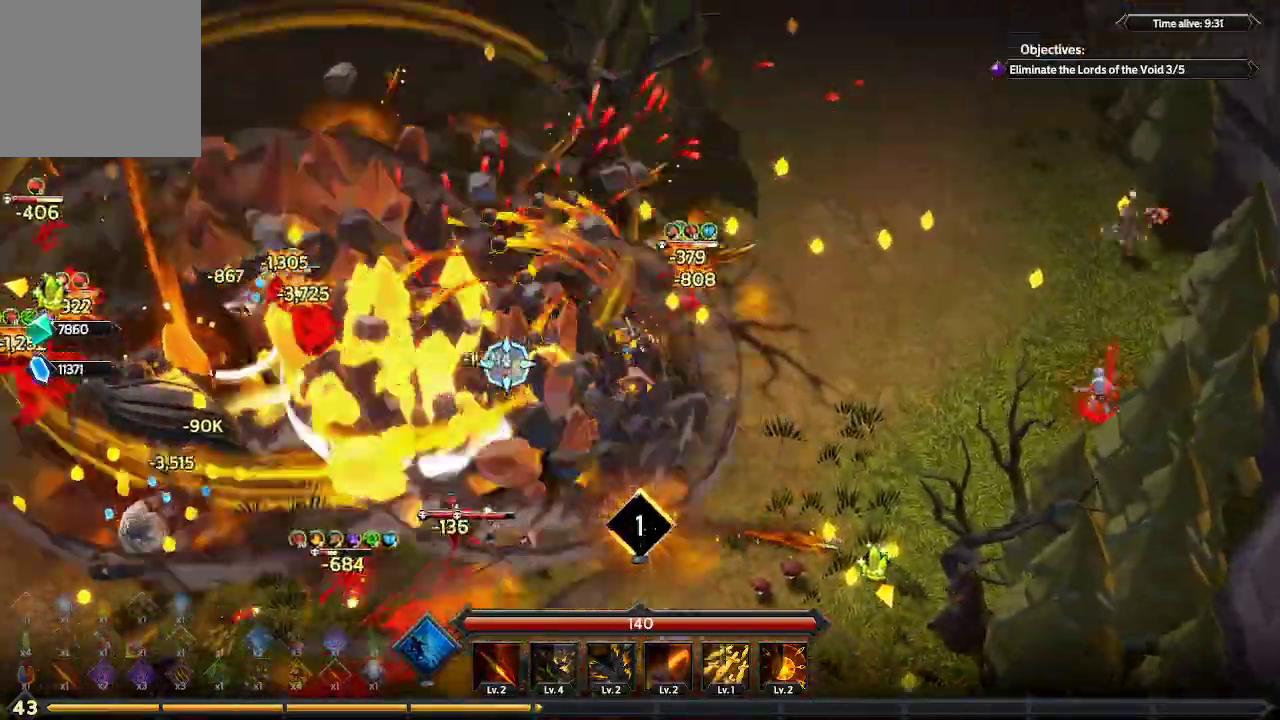
{"buttons": [], "left_stick": "left", "right_stick": "left", "events": [[200, "left_stick", "left"]]}
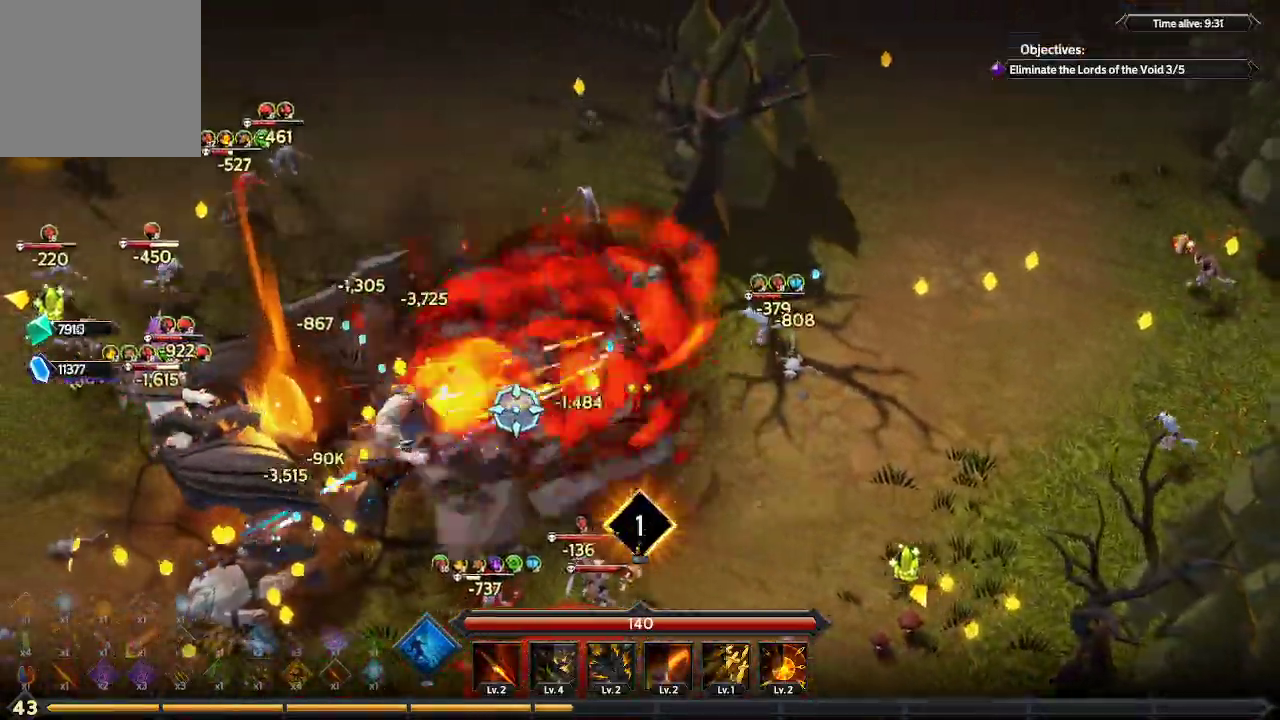
{"buttons": [], "left_stick": "left", "right_stick": "down-left", "events": [[267, "right_stick", "down-left"]]}
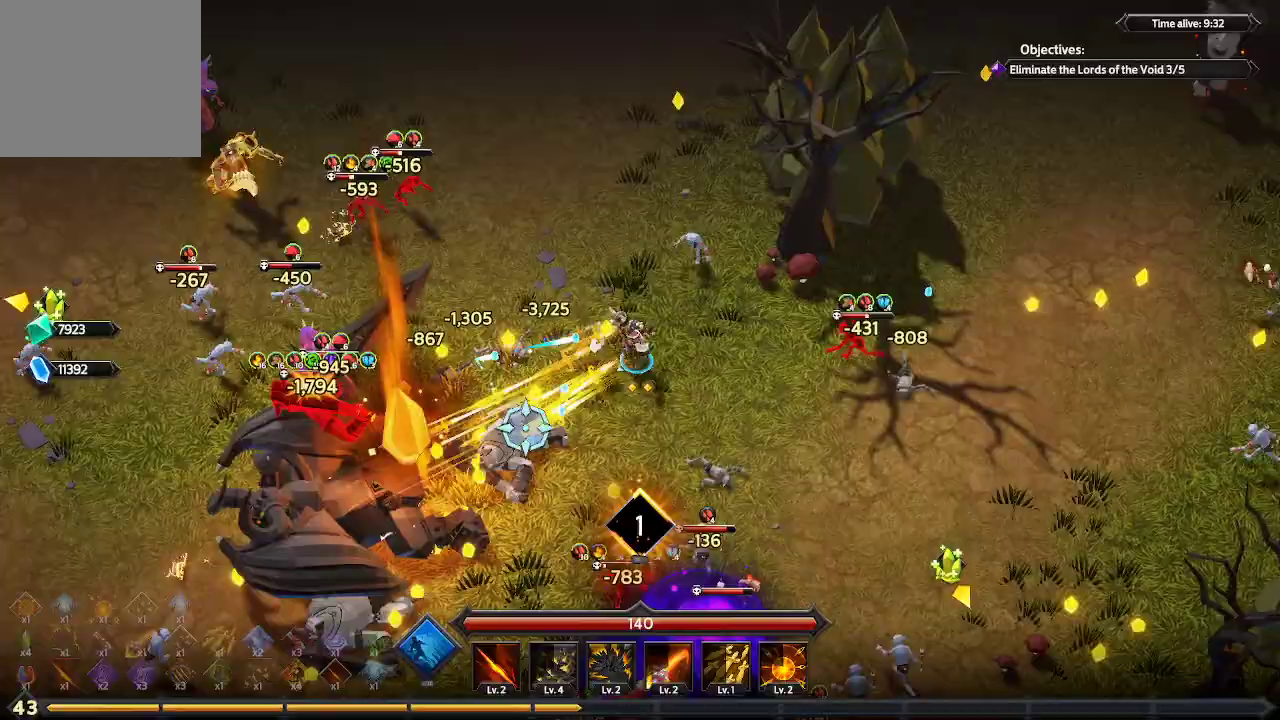
{"buttons": [], "left_stick": "down-left", "right_stick": "down-left", "events": [[167, "left_stick", "down-left"]]}
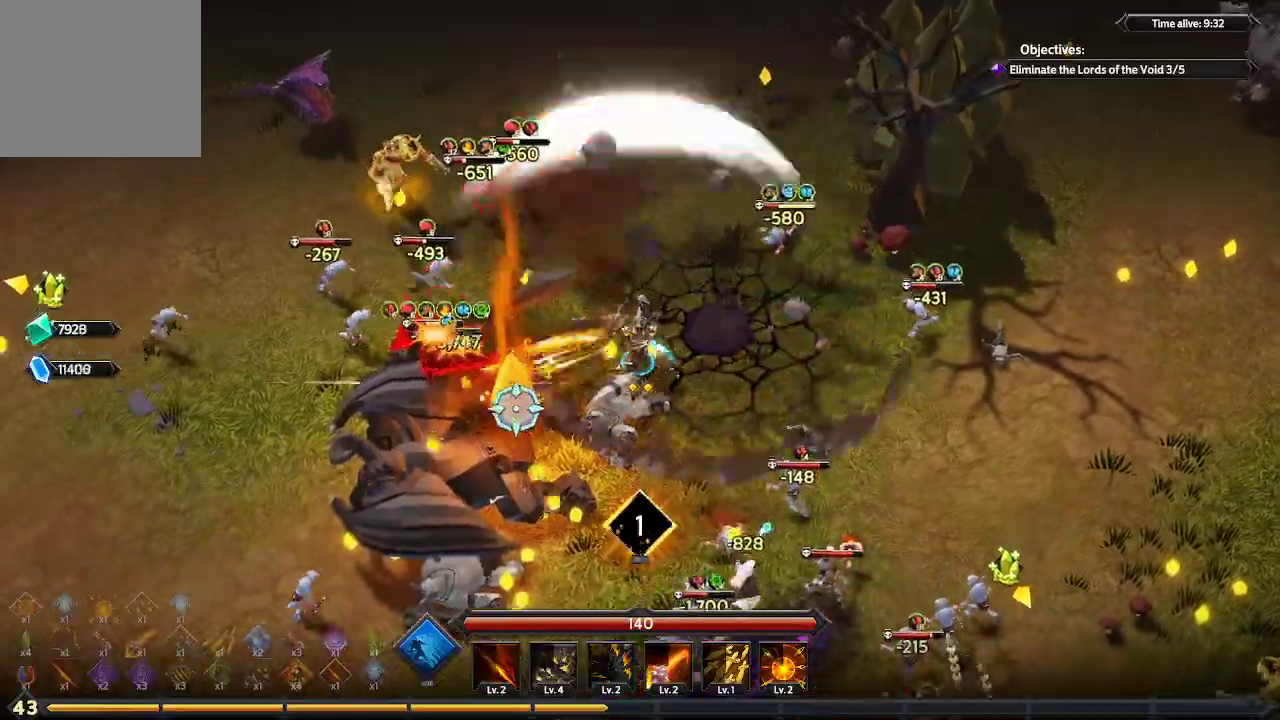
{"buttons": [], "left_stick": "down-left", "right_stick": "left", "events": [[167, "right_stick", "left"]]}
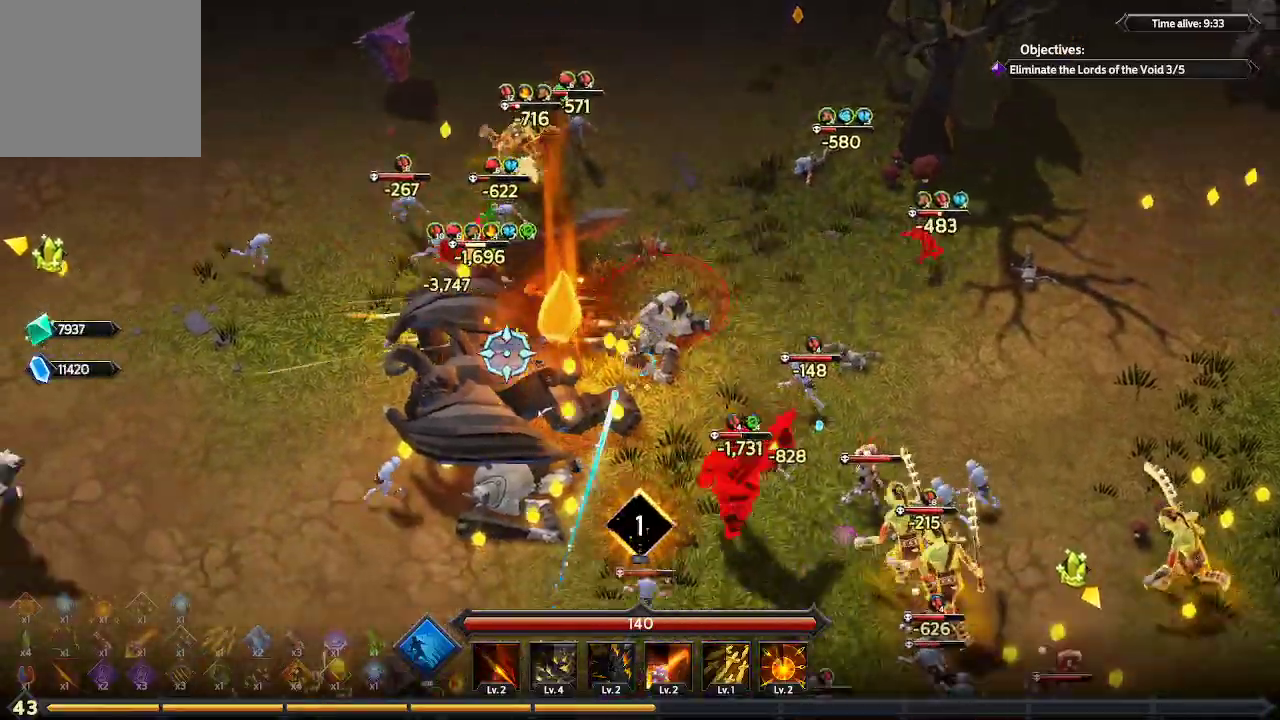
{"buttons": [], "left_stick": "left", "right_stick": "up-left", "events": [[167, "right_stick", "up-left"], [267, "left_stick", "left"]]}
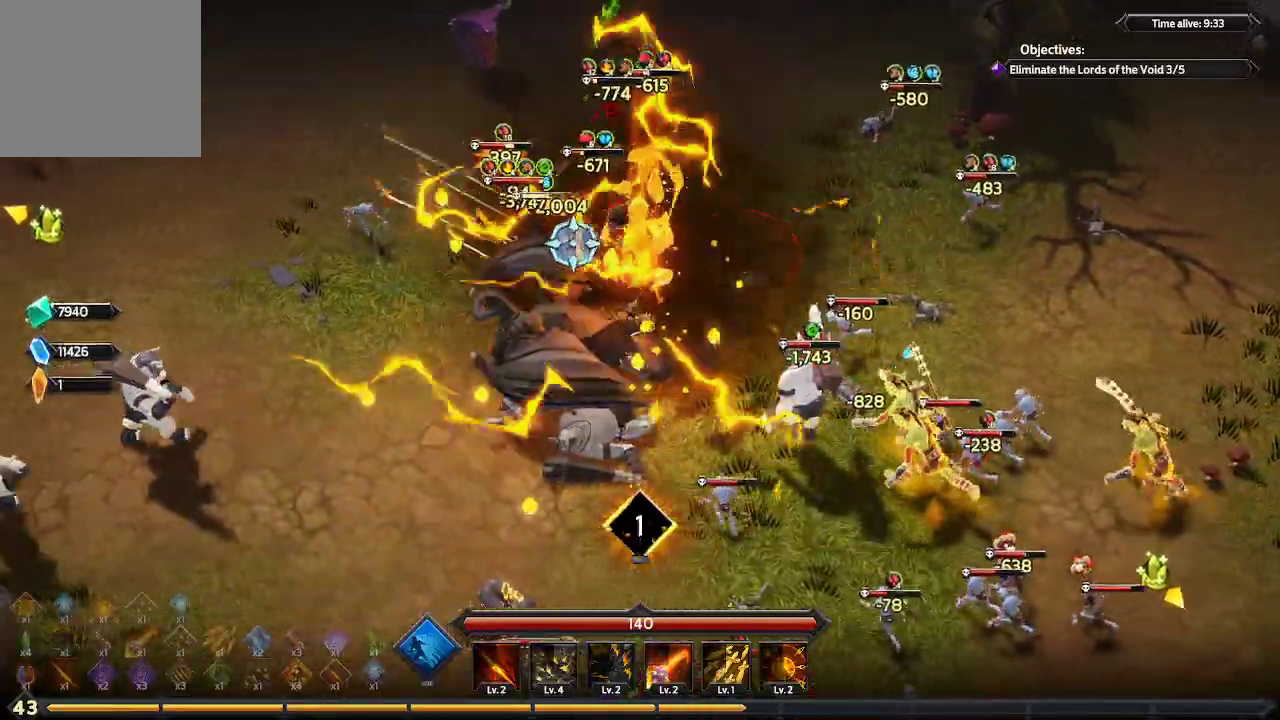
{"buttons": [], "left_stick": "down-right", "right_stick": "right", "events": [[33, "left_stick", "down-left"], [133, "right_stick", "up-right"], [300, "left_stick", "down"], [400, "right_stick", "right"], [433, "left_stick", "down-right"]]}
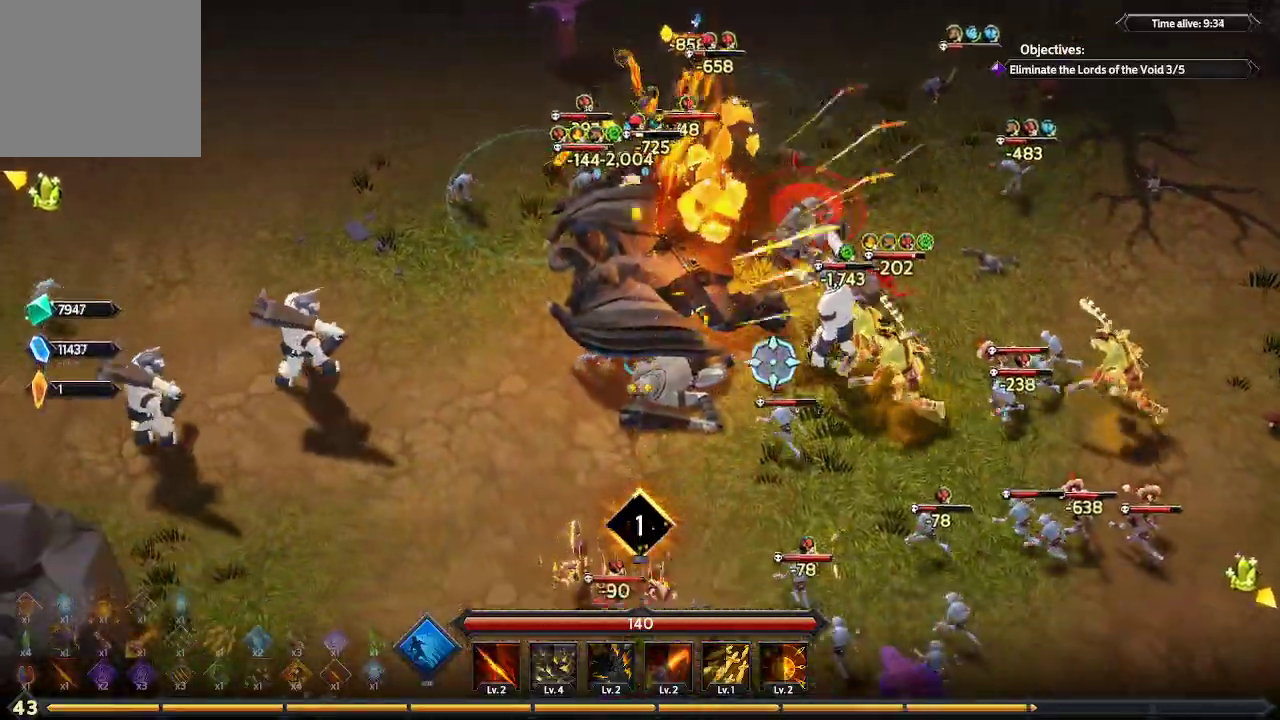
{"buttons": [], "left_stick": "down", "right_stick": "right", "events": [[500, "left_stick", "down"]]}
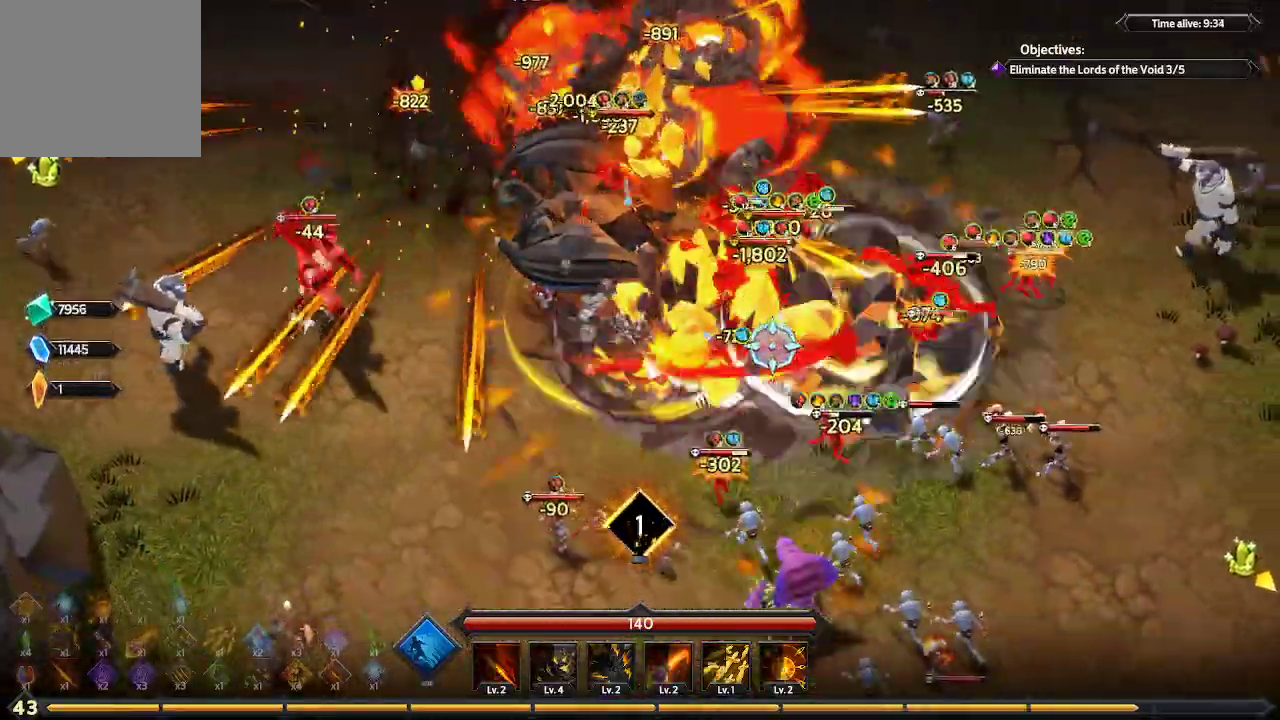
{"buttons": [], "left_stick": "down-right", "right_stick": "up-right", "events": [[267, "right_stick", "up-right"], [400, "left_stick", "down-right"]]}
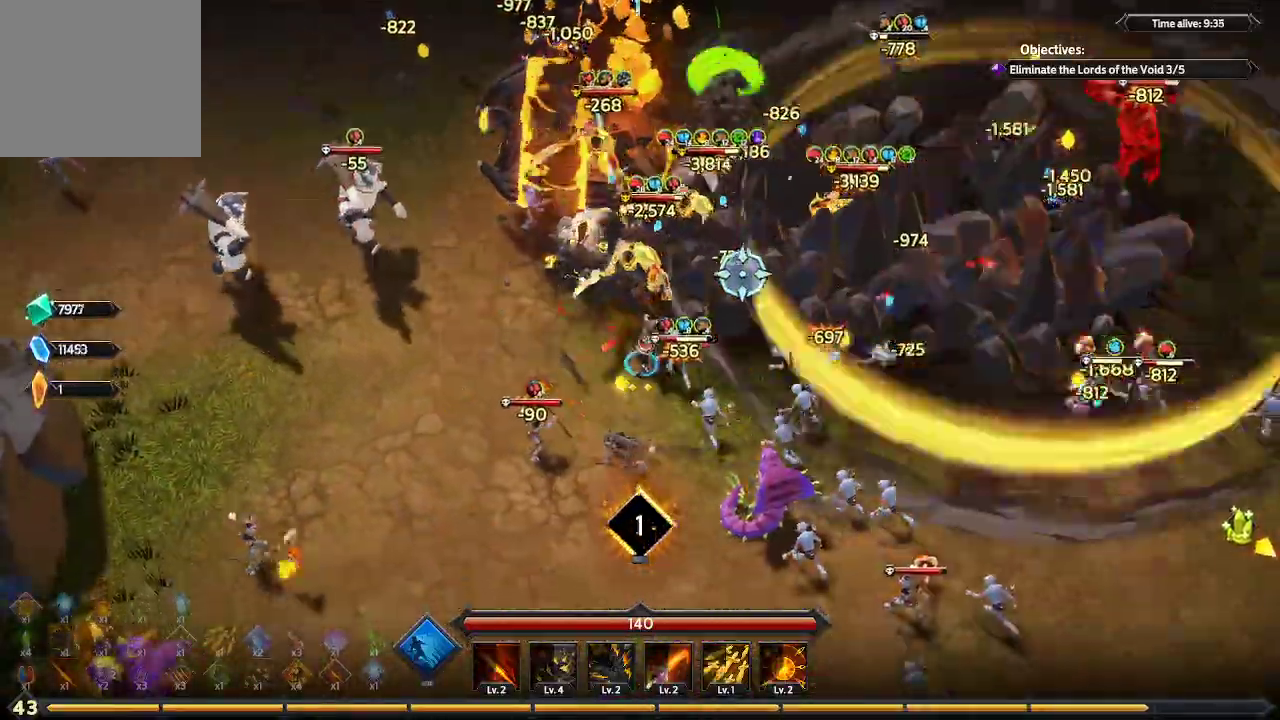
{"buttons": ["L1"], "left_stick": "right", "right_stick": "up-right", "events": [[400, "left_stick", "right"], [467, "L1", "down"]]}